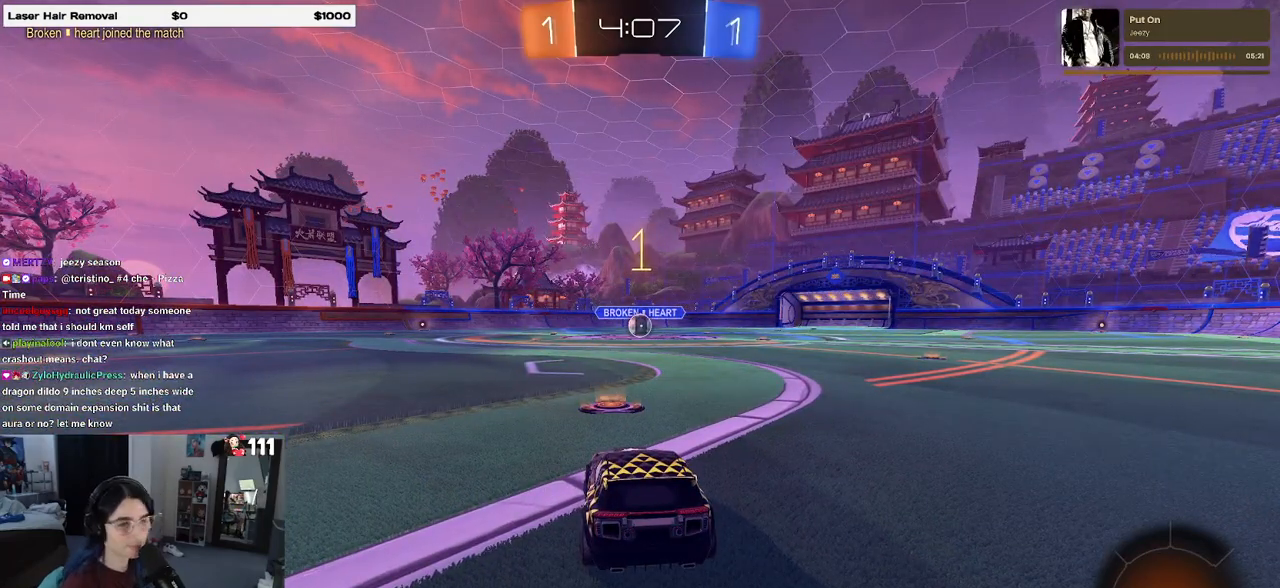
Gameplay with a controller (PlayStation layout); each line is a JSON object with the inputs held at the frame after it. "events" lists button and stick changes between this image and that frame as [ms after this image, input, new state], when the widget could be followed in between.
{"buttons": ["R1", "R2"], "left_stick": "center", "right_stick": "center", "events": []}
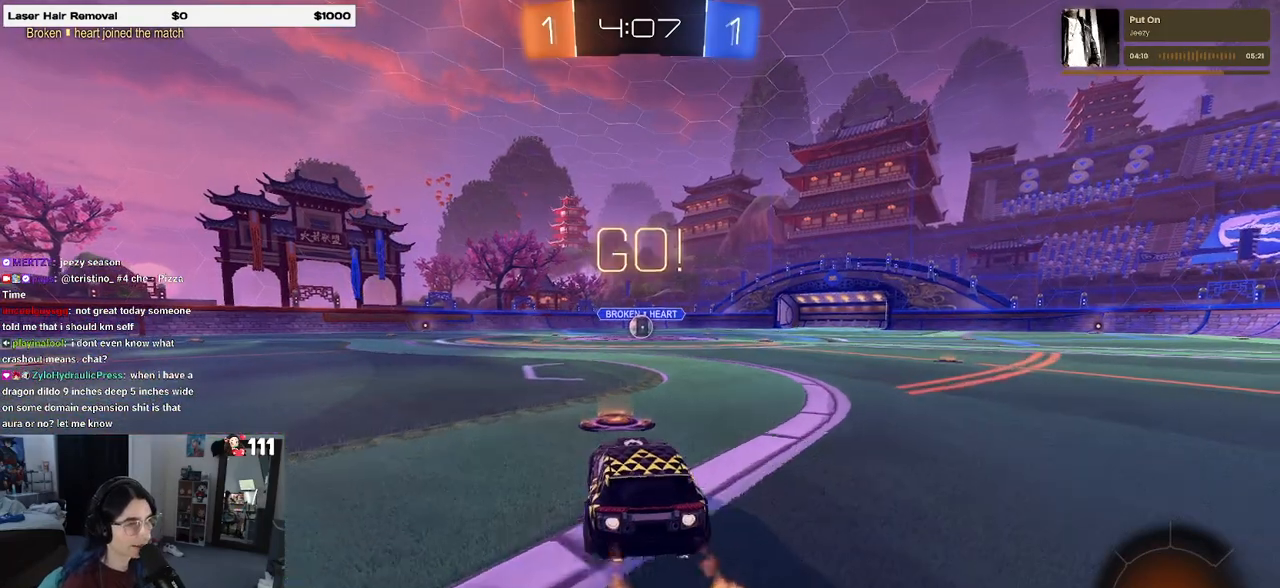
{"buttons": ["SQUARE", "R1", "R2"], "left_stick": "down", "right_stick": "center", "events": [[17, "left_stick", "right"], [133, "CROSS", "down"], [150, "left_stick", "up"], [200, "left_stick", "up-left"], [217, "CROSS", "up"], [283, "CROSS", "down"], [317, "SQUARE", "down"], [317, "left_stick", "down-left"], [350, "CROSS", "up"], [383, "left_stick", "down"]]}
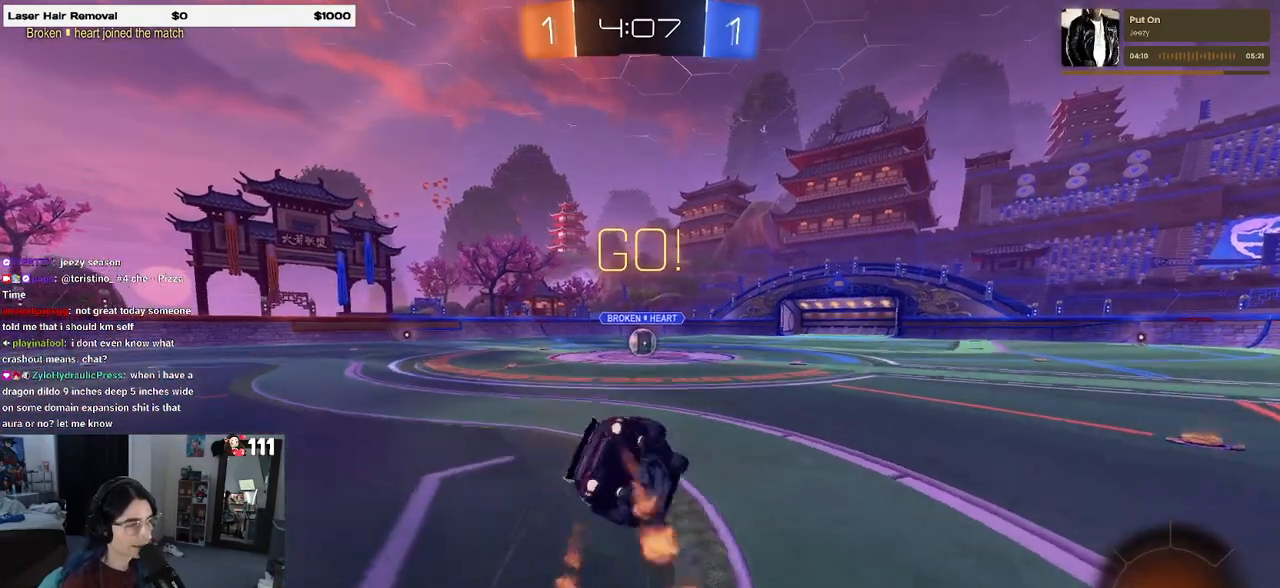
{"buttons": ["SQUARE", "R1", "R2"], "left_stick": "down-left", "right_stick": "center", "events": [[50, "left_stick", "down-left"]]}
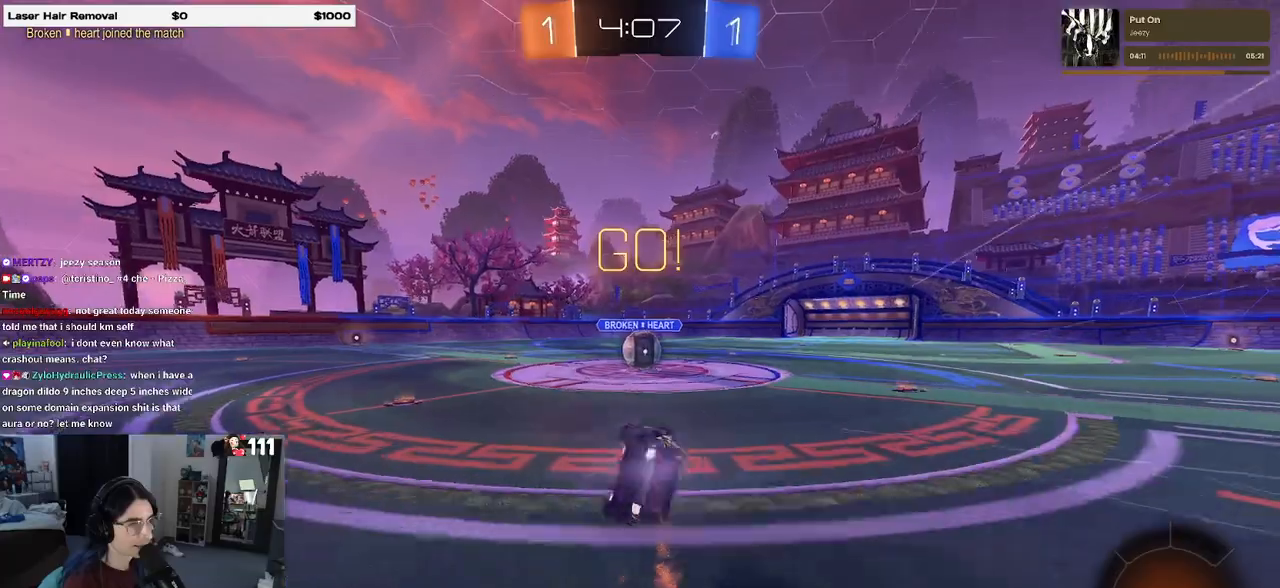
{"buttons": ["CROSS", "R2"], "left_stick": "up", "right_stick": "center", "events": [[267, "R1", "up"], [283, "SQUARE", "up"], [283, "left_stick", "center"], [417, "CROSS", "down"], [483, "left_stick", "up"]]}
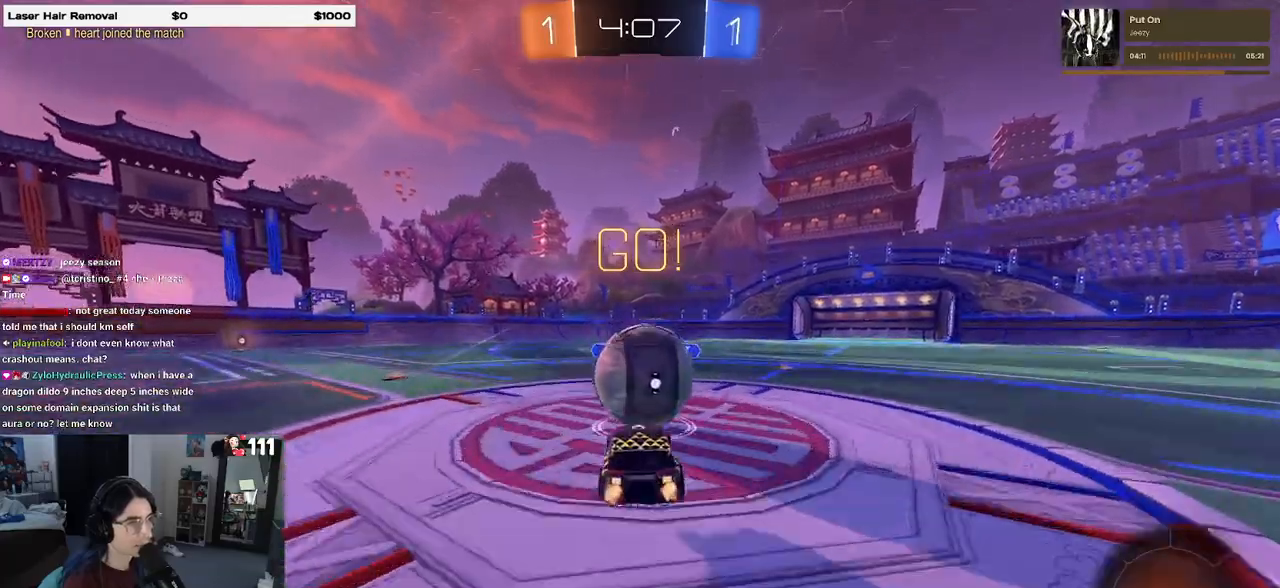
{"buttons": ["SQUARE", "R2"], "left_stick": "down-left", "right_stick": "center", "events": [[50, "left_stick", "up-left"], [67, "CROSS", "up"], [117, "CROSS", "down"], [183, "SQUARE", "down"], [200, "left_stick", "down-left"], [233, "CROSS", "up"]]}
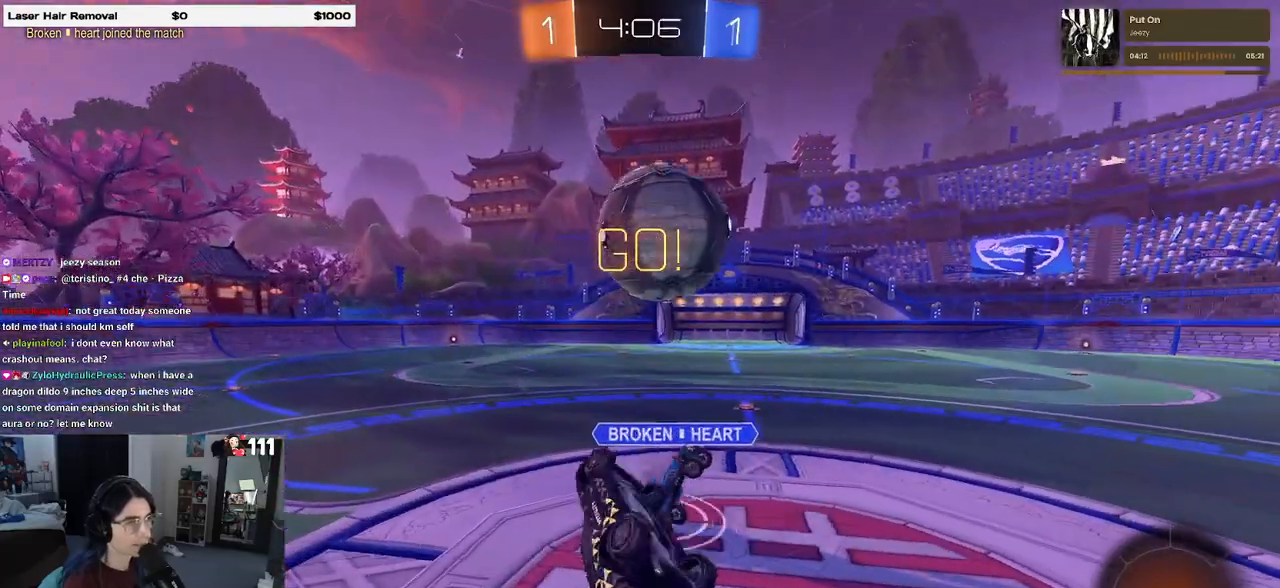
{"buttons": ["R2"], "left_stick": "up-left", "right_stick": "center", "events": [[283, "left_stick", "left"], [433, "left_stick", "up-left"], [483, "SQUARE", "up"]]}
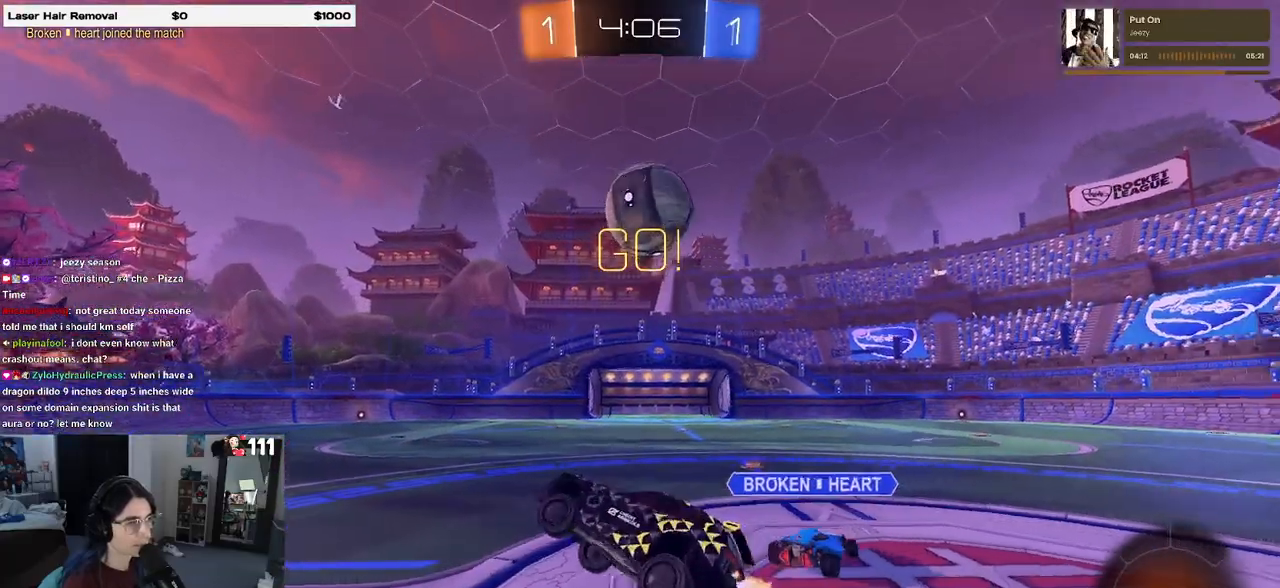
{"buttons": ["R2"], "left_stick": "center", "right_stick": "center", "events": [[67, "left_stick", "center"]]}
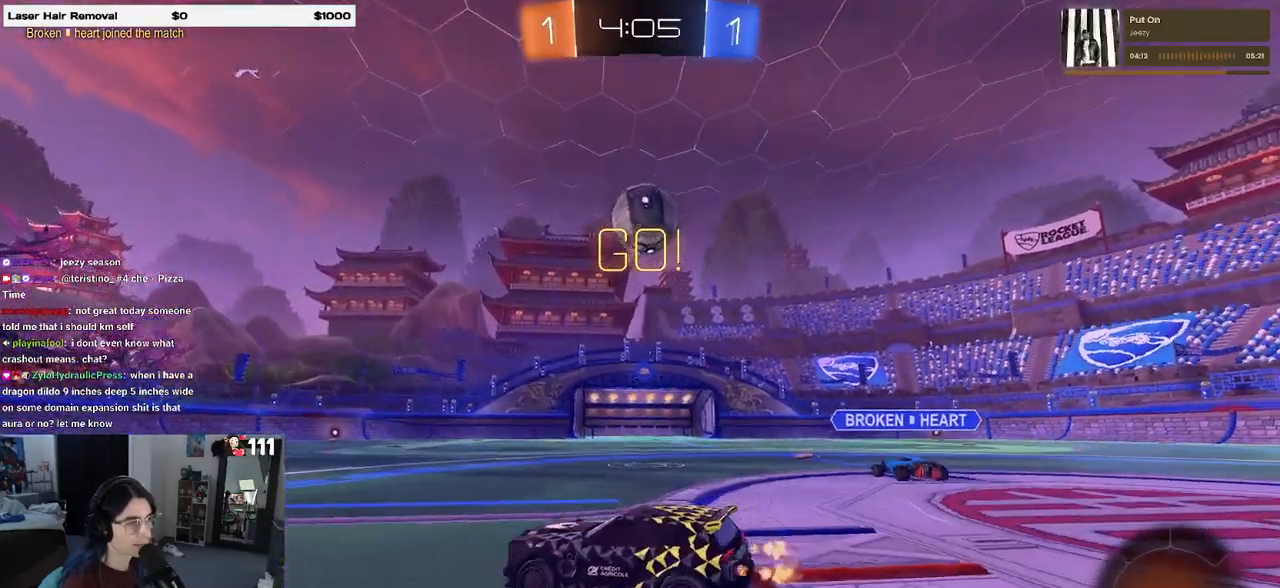
{"buttons": ["R2"], "left_stick": "left", "right_stick": "center", "events": [[67, "left_stick", "right"], [183, "left_stick", "center"], [367, "left_stick", "left"]]}
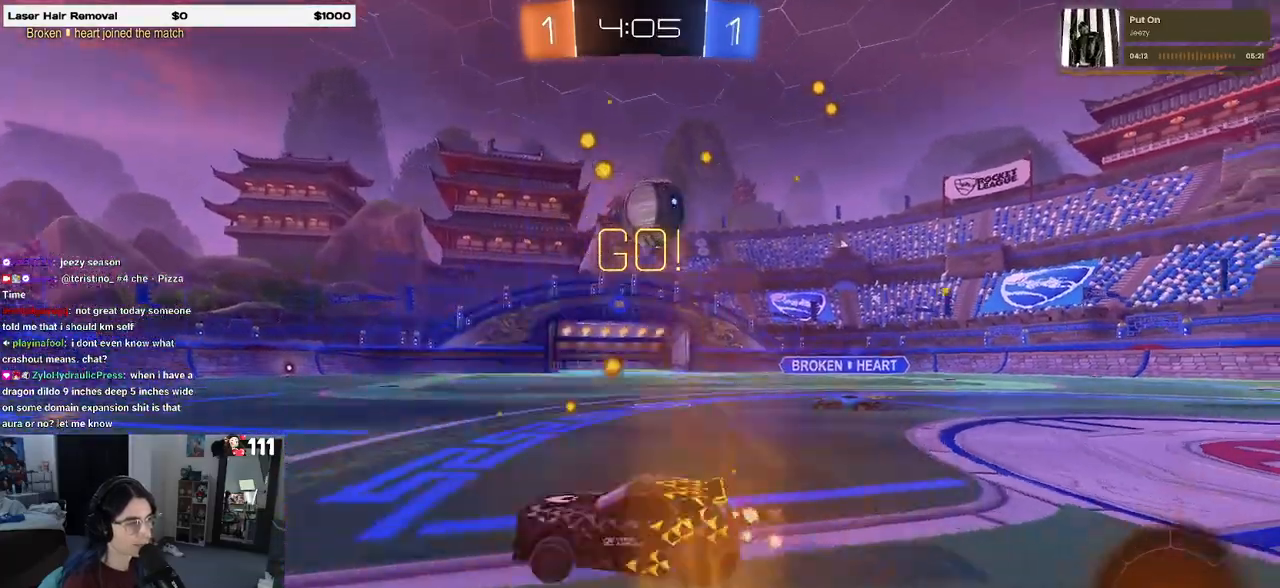
{"buttons": ["R1", "R2"], "left_stick": "center", "right_stick": "center", "events": [[150, "R1", "down"], [267, "left_stick", "center"]]}
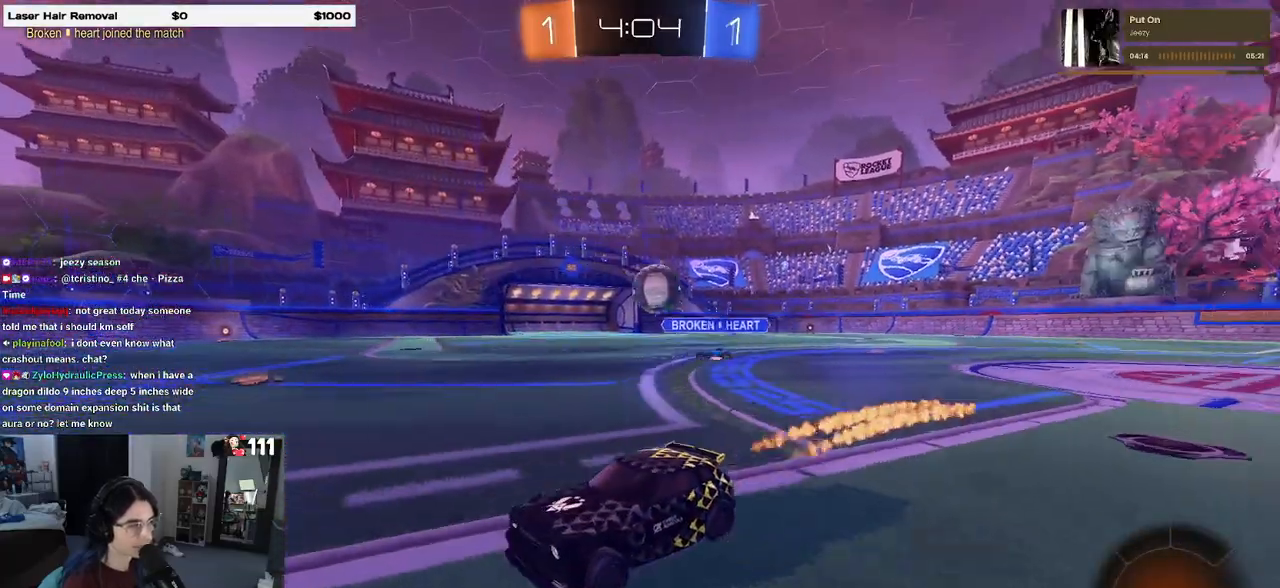
{"buttons": ["R2"], "left_stick": "right", "right_stick": "center", "events": [[383, "R1", "up"], [400, "left_stick", "right"]]}
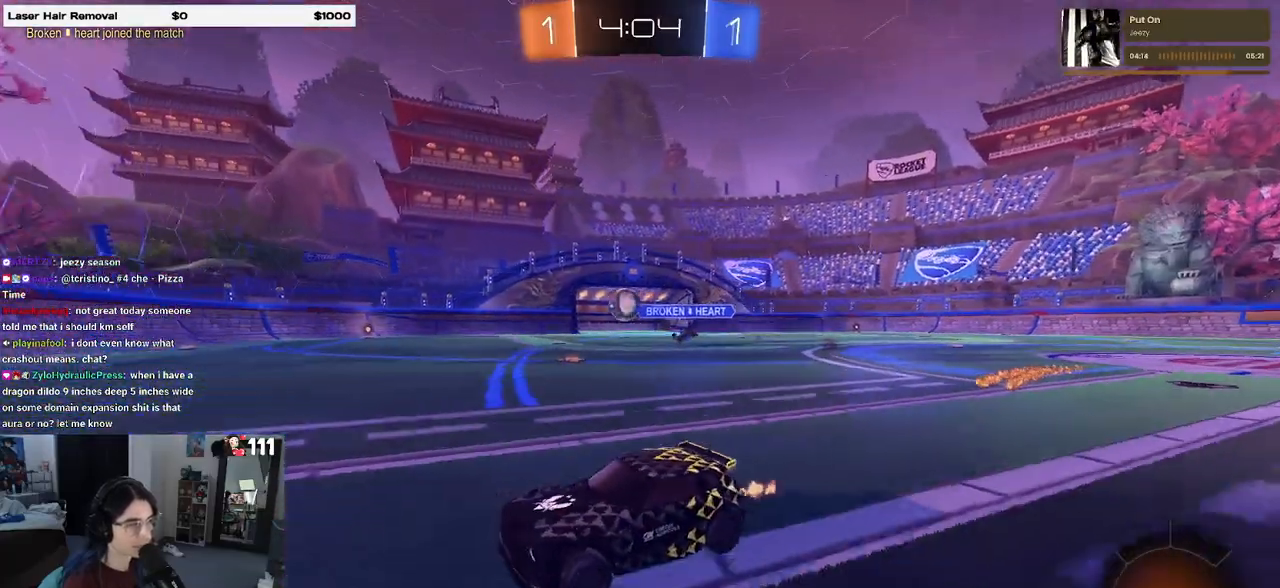
{"buttons": ["R2"], "left_stick": "right", "right_stick": "center", "events": [[33, "left_stick", "center"], [400, "SQUARE", "down"], [400, "left_stick", "right"], [500, "SQUARE", "up"]]}
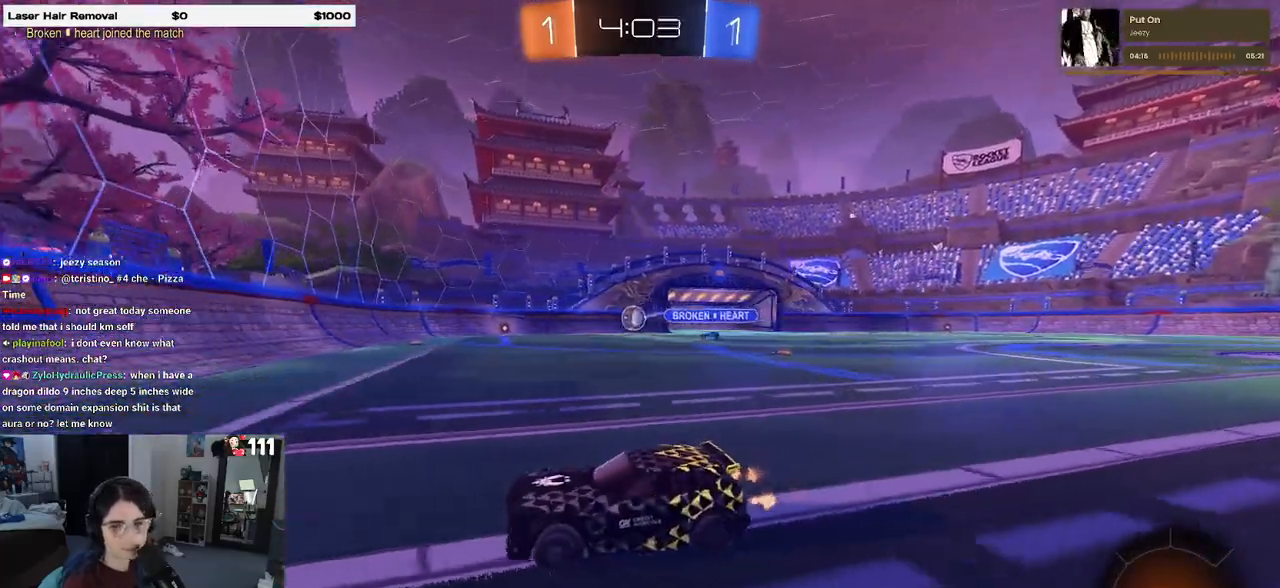
{"buttons": ["R2"], "left_stick": "right", "right_stick": "center", "events": [[233, "left_stick", "center"], [417, "left_stick", "right"]]}
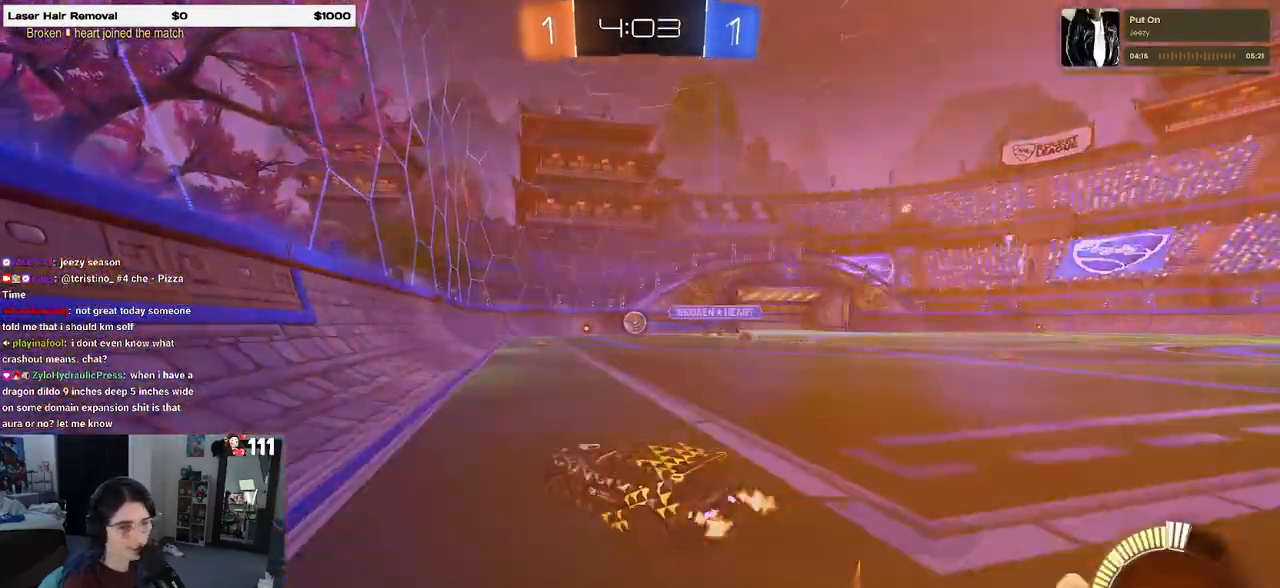
{"buttons": ["R2"], "left_stick": "center", "right_stick": "center", "events": [[167, "left_stick", "center"]]}
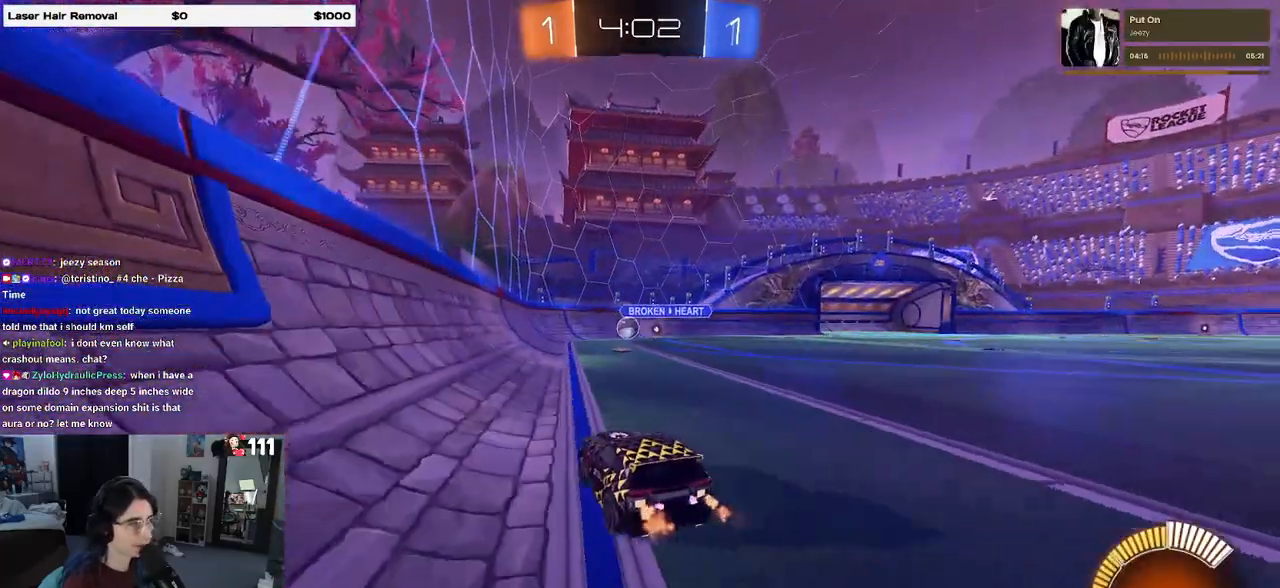
{"buttons": ["R2"], "left_stick": "right", "right_stick": "center", "events": [[350, "left_stick", "right"]]}
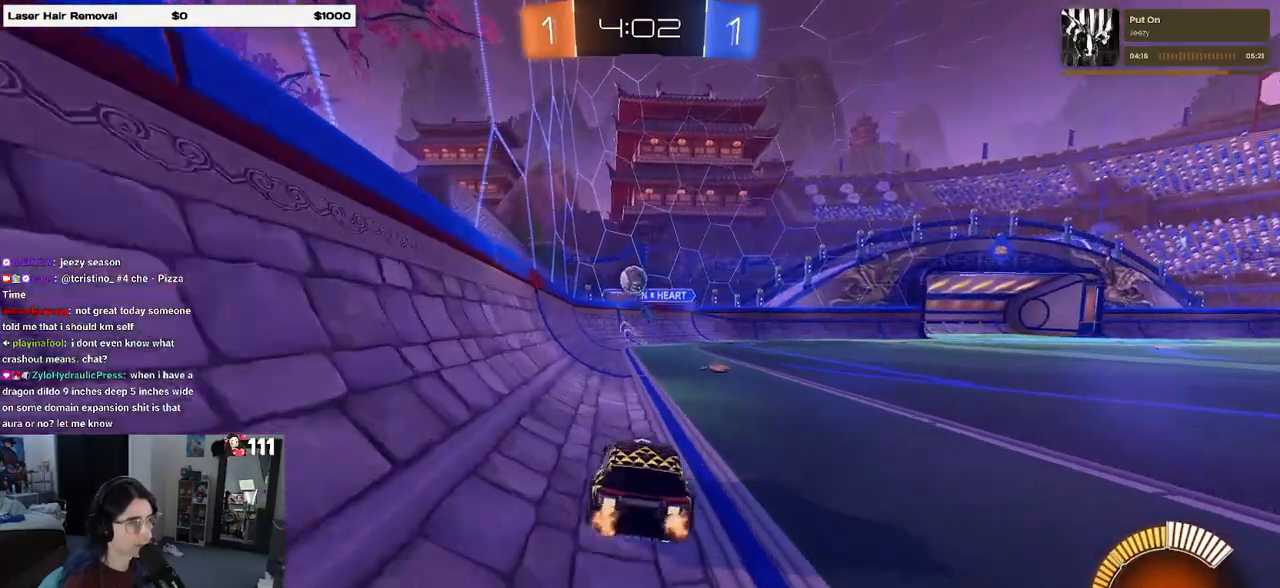
{"buttons": ["R2"], "left_stick": "right", "right_stick": "center", "events": [[100, "left_stick", "center"], [233, "SQUARE", "down"], [250, "left_stick", "right"], [417, "SQUARE", "up"]]}
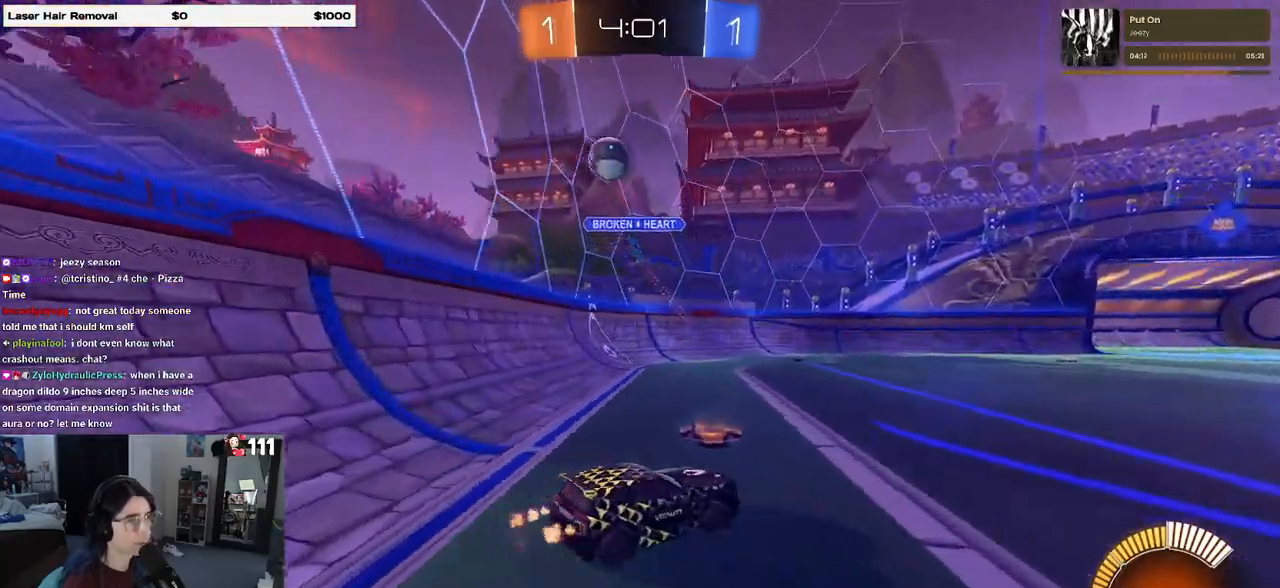
{"buttons": ["R1", "R2"], "left_stick": "right", "right_stick": "center", "events": [[217, "R1", "down"]]}
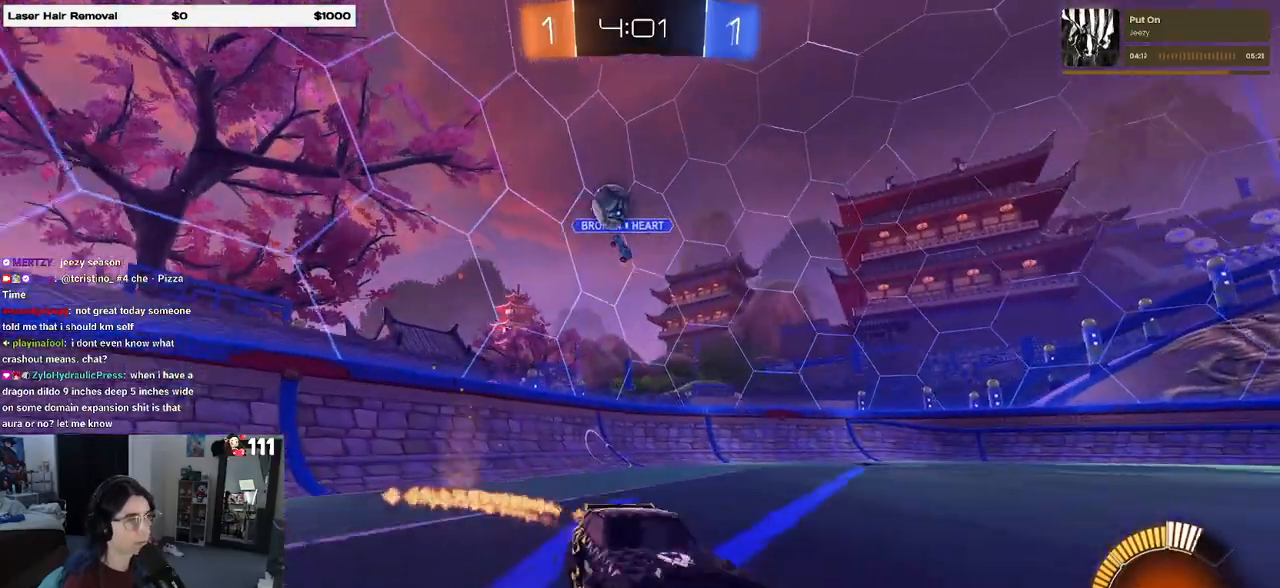
{"buttons": ["R2"], "left_stick": "right", "right_stick": "center", "events": [[133, "R1", "up"]]}
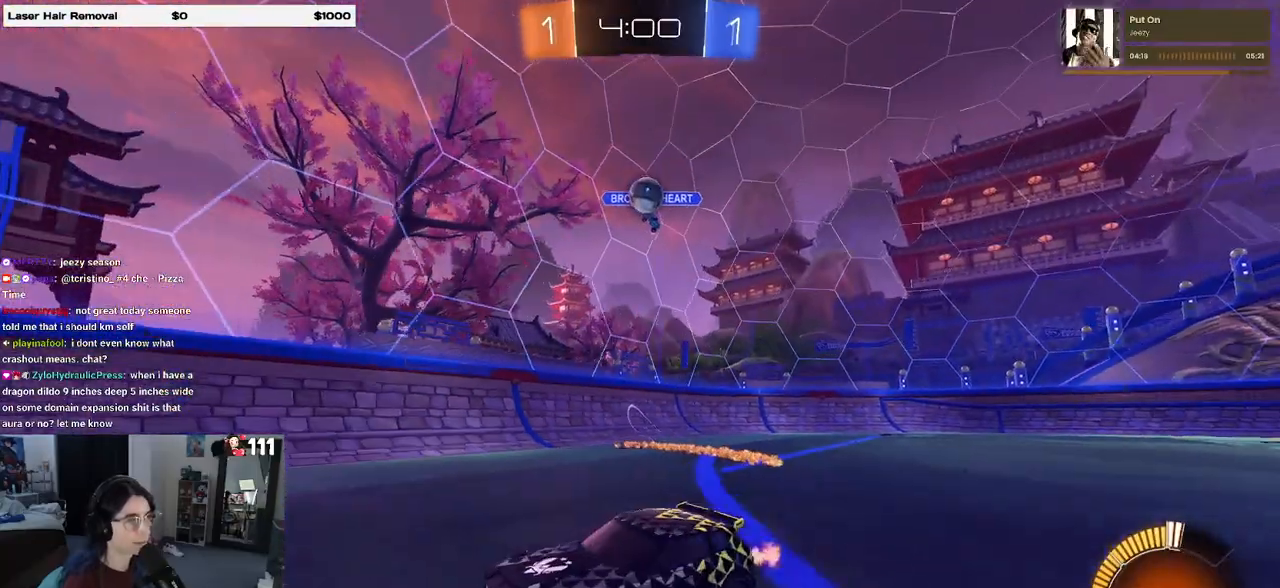
{"buttons": ["R2"], "left_stick": "left", "right_stick": "center", "events": [[367, "left_stick", "center"], [417, "left_stick", "left"]]}
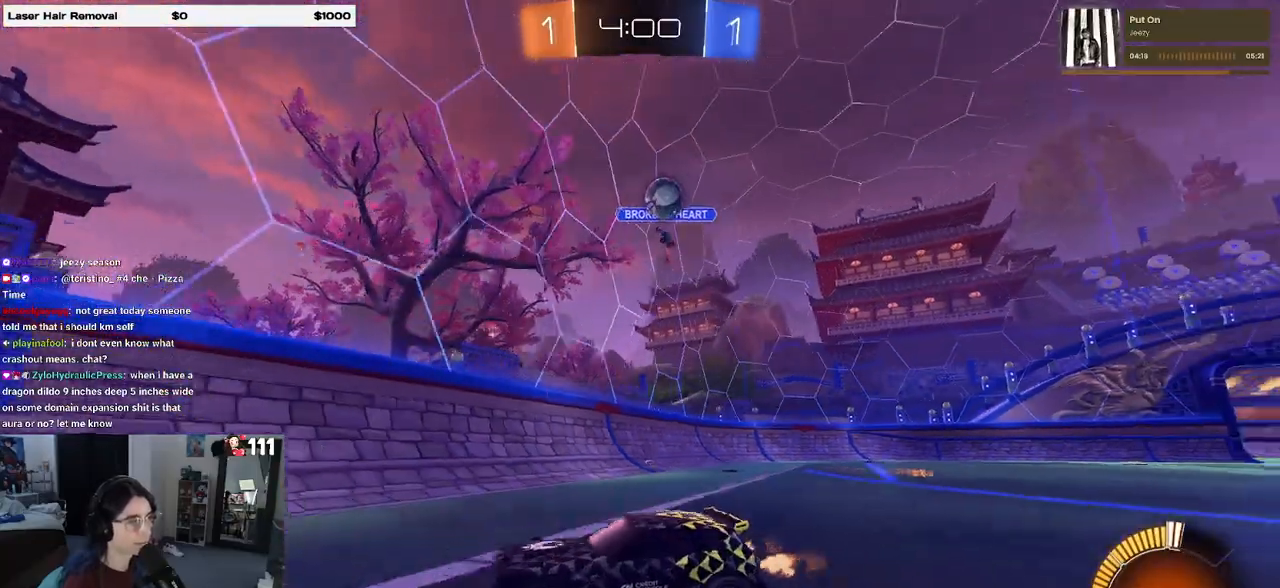
{"buttons": ["R1", "R2"], "left_stick": "center", "right_stick": "center", "events": [[100, "R1", "down"], [117, "left_stick", "center"], [233, "left_stick", "left"], [450, "left_stick", "center"]]}
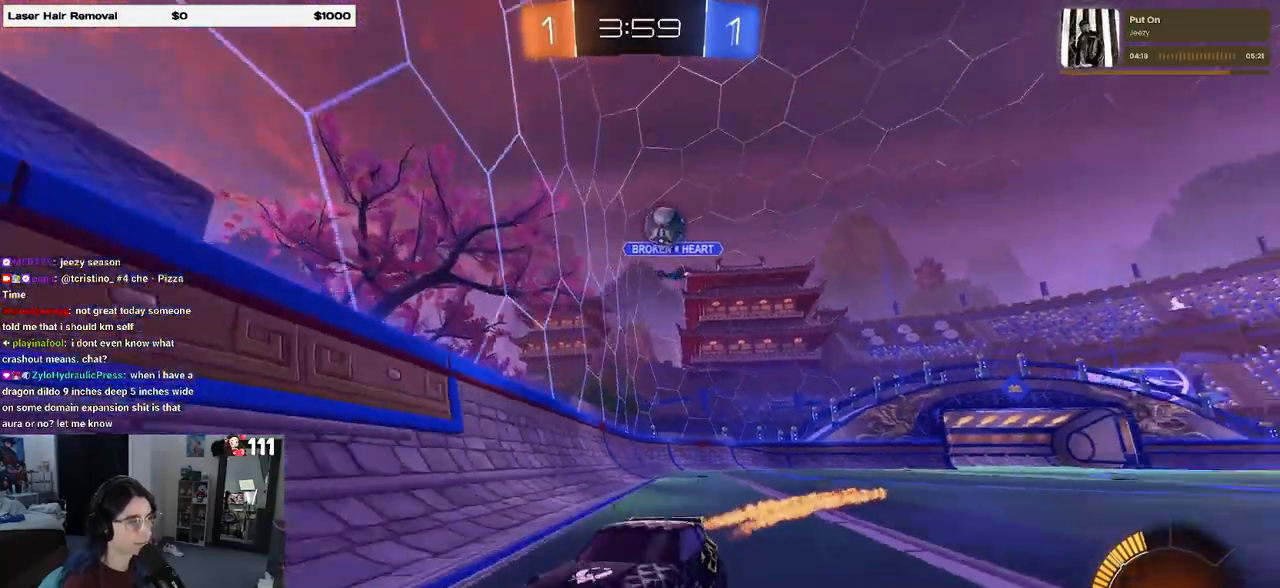
{"buttons": ["R2"], "left_stick": "left", "right_stick": "center", "events": [[200, "R1", "up"], [200, "left_stick", "right"], [367, "left_stick", "center"], [450, "left_stick", "left"]]}
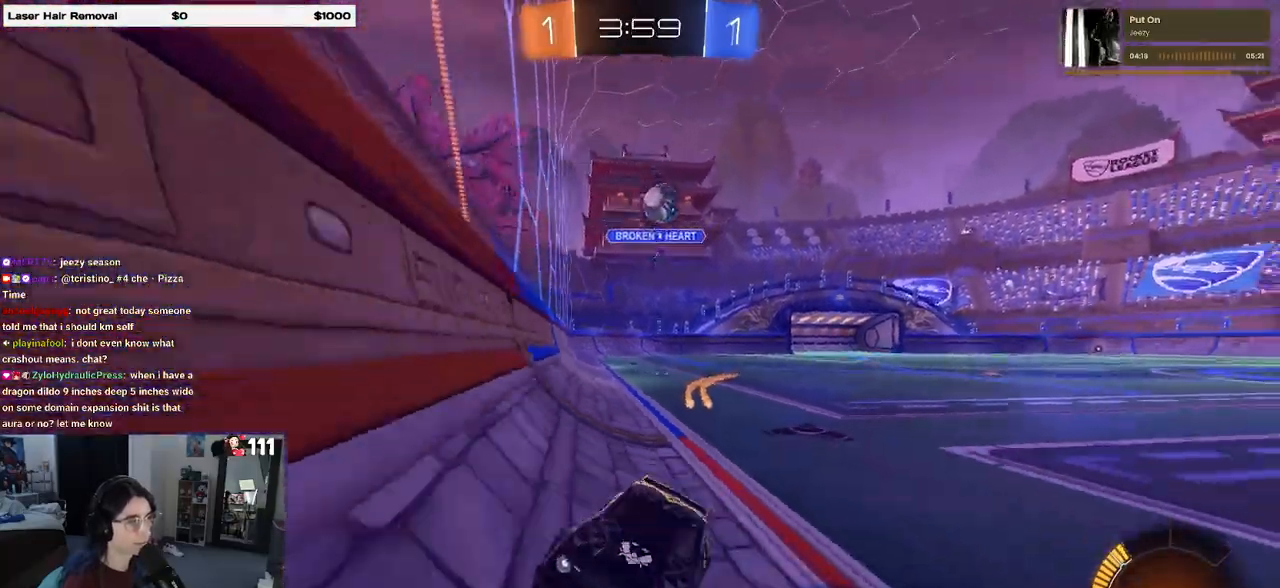
{"buttons": ["R2"], "left_stick": "left", "right_stick": "center", "events": [[150, "left_stick", "center"], [483, "left_stick", "left"]]}
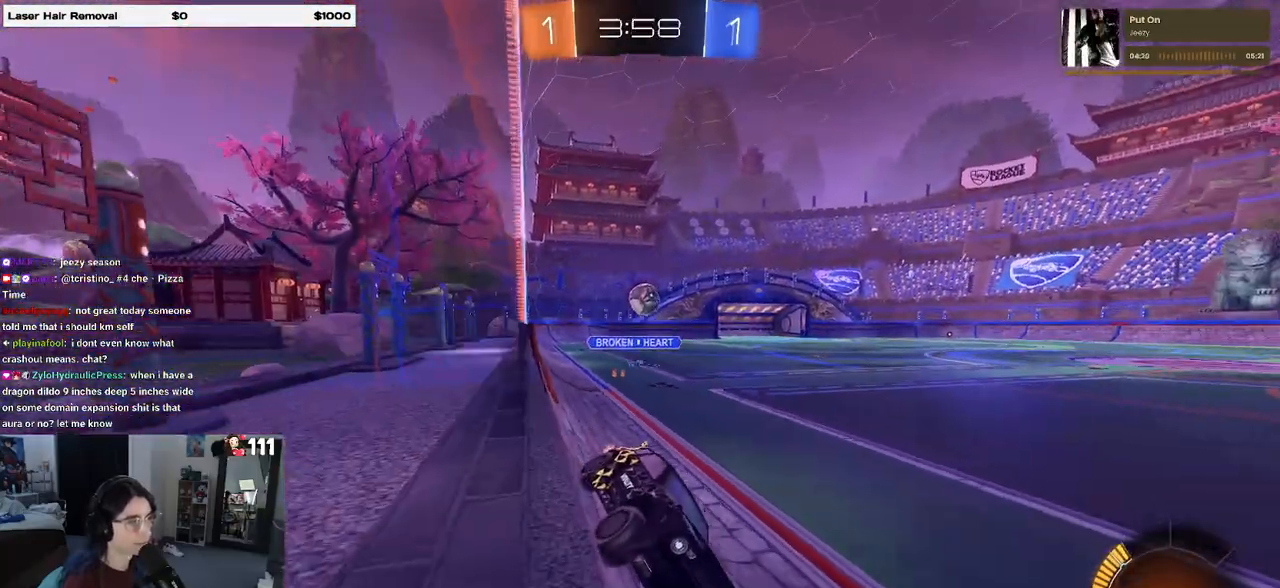
{"buttons": ["R2"], "left_stick": "center", "right_stick": "center", "events": [[200, "left_stick", "center"], [283, "left_stick", "left"], [500, "left_stick", "center"]]}
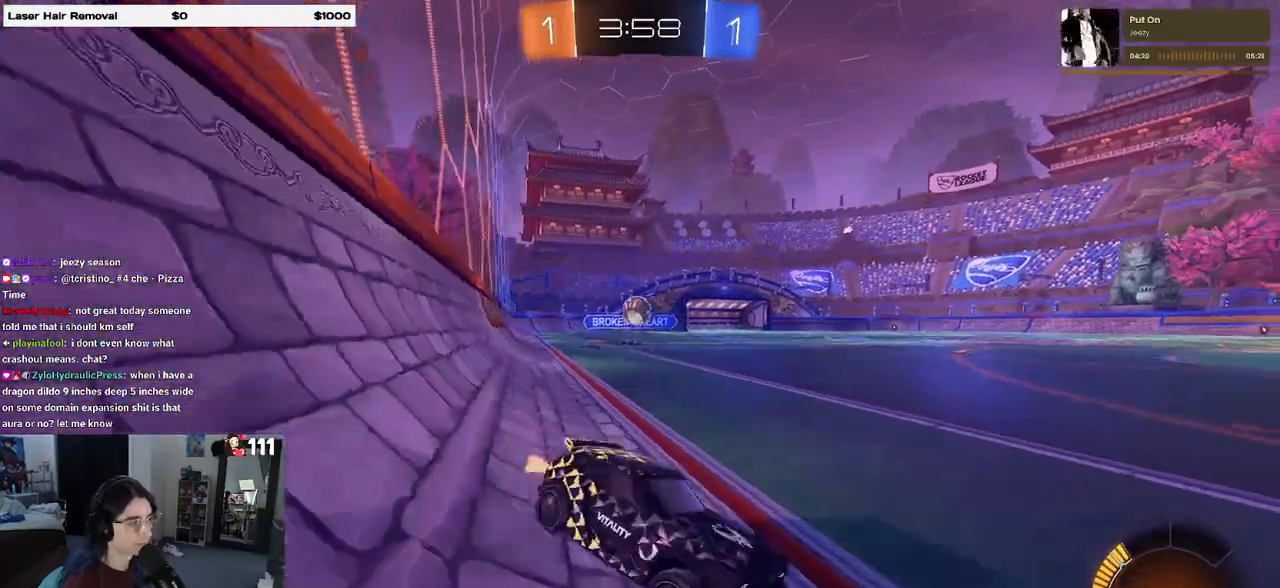
{"buttons": ["R1", "R2"], "left_stick": "center", "right_stick": "center", "events": [[100, "R1", "down"], [200, "left_stick", "right"], [483, "left_stick", "center"]]}
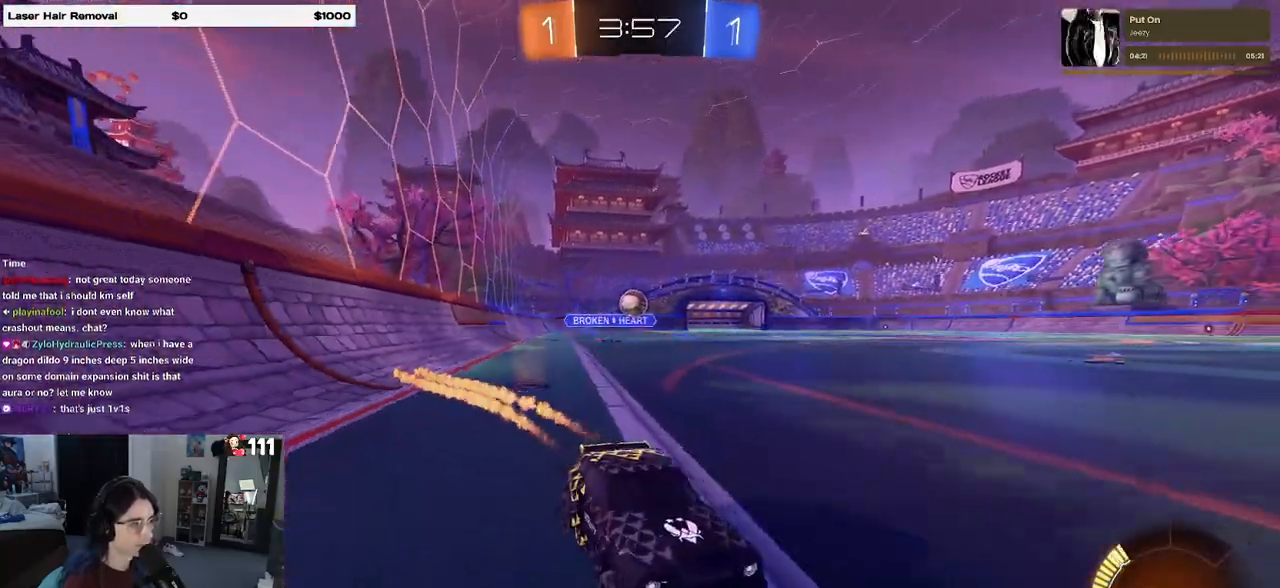
{"buttons": ["R2"], "left_stick": "left", "right_stick": "center", "events": [[17, "R1", "up"], [200, "left_stick", "left"], [233, "SQUARE", "down"], [400, "SQUARE", "up"]]}
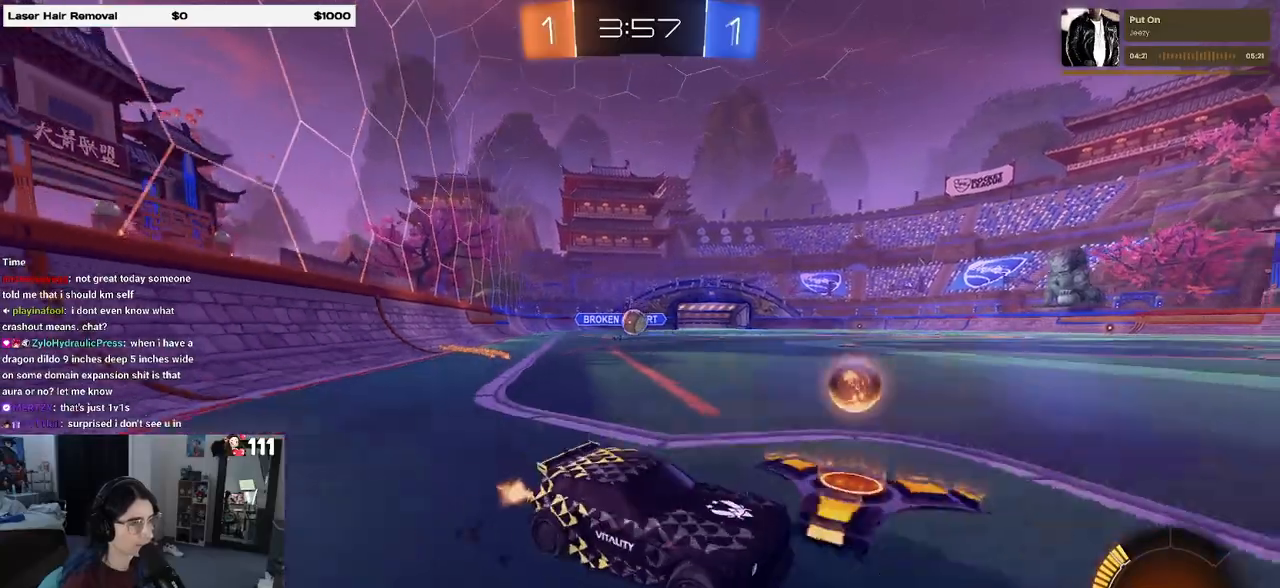
{"buttons": ["R1", "R2"], "left_stick": "right", "right_stick": "center", "events": [[233, "left_stick", "center"], [400, "left_stick", "right"], [483, "R1", "down"]]}
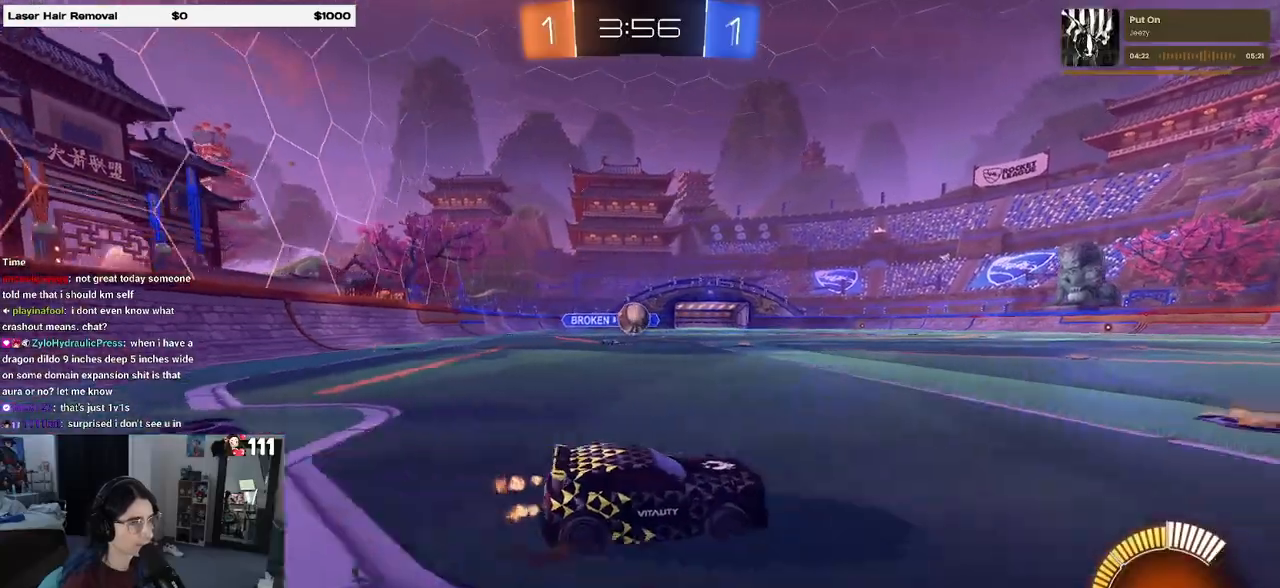
{"buttons": ["R1", "R2"], "left_stick": "left", "right_stick": "center", "events": [[233, "left_stick", "center"], [400, "left_stick", "left"]]}
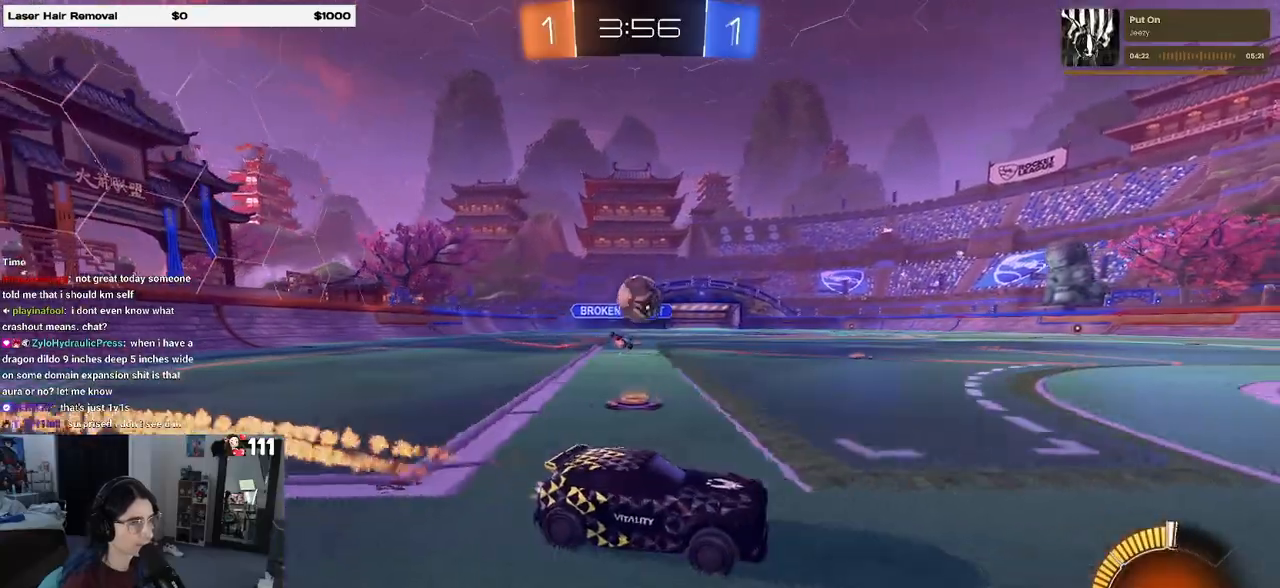
{"buttons": ["CROSS", "R2"], "left_stick": "center", "right_stick": "center", "events": [[100, "R1", "up"], [217, "left_stick", "center"], [267, "CROSS", "down"], [267, "left_stick", "down"], [433, "CROSS", "up"], [433, "left_stick", "center"], [467, "CROSS", "down"]]}
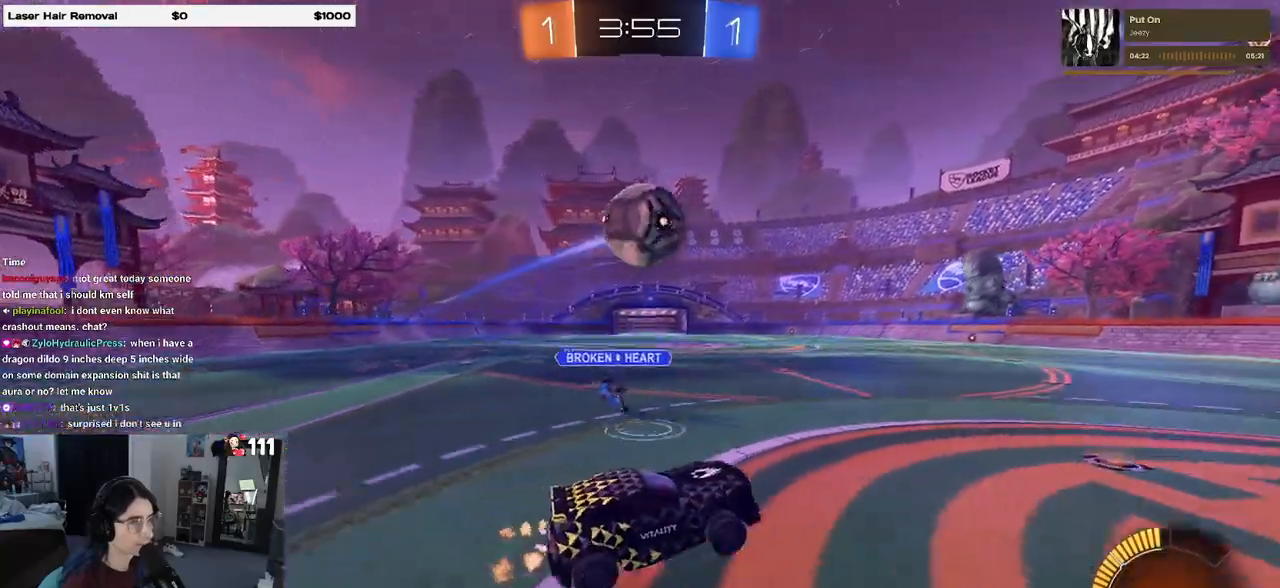
{"buttons": ["L1", "R1", "R2"], "left_stick": "up-right", "right_stick": "center", "events": [[17, "left_stick", "down"], [150, "R1", "down"], [267, "left_stick", "right"], [350, "CROSS", "up"], [350, "left_stick", "up-right"], [367, "L1", "down"]]}
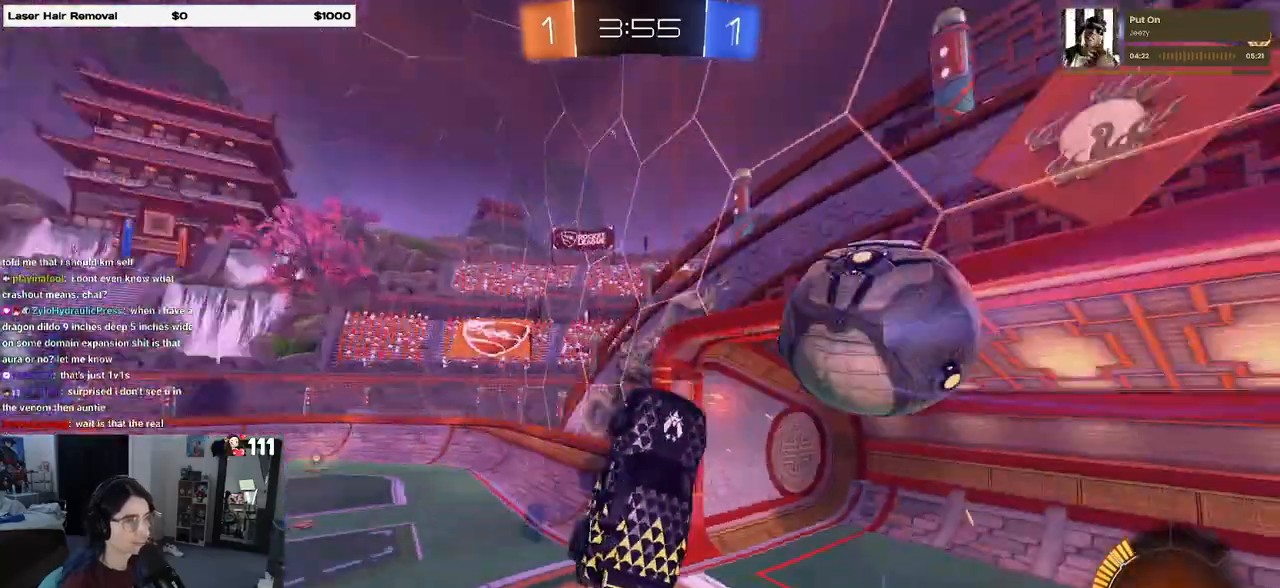
{"buttons": ["L1", "R2"], "left_stick": "left", "right_stick": "center", "events": [[33, "R1", "up"], [83, "left_stick", "left"]]}
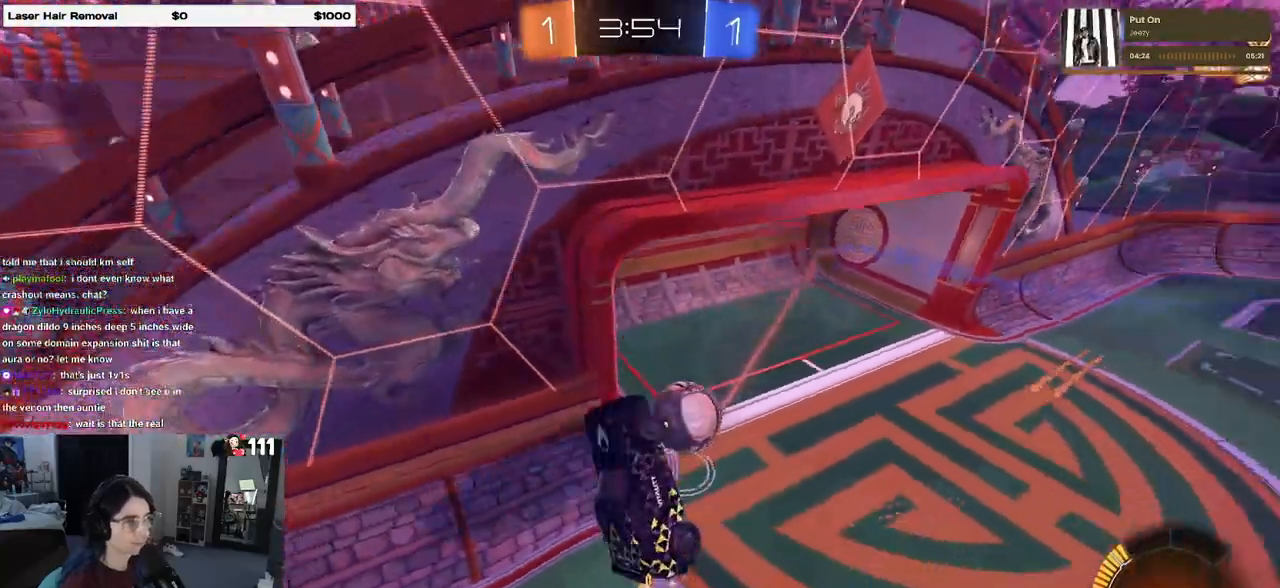
{"buttons": ["R2"], "left_stick": "center", "right_stick": "center", "events": [[67, "left_stick", "down-left"], [233, "left_stick", "down-right"], [333, "L1", "up"], [483, "left_stick", "center"]]}